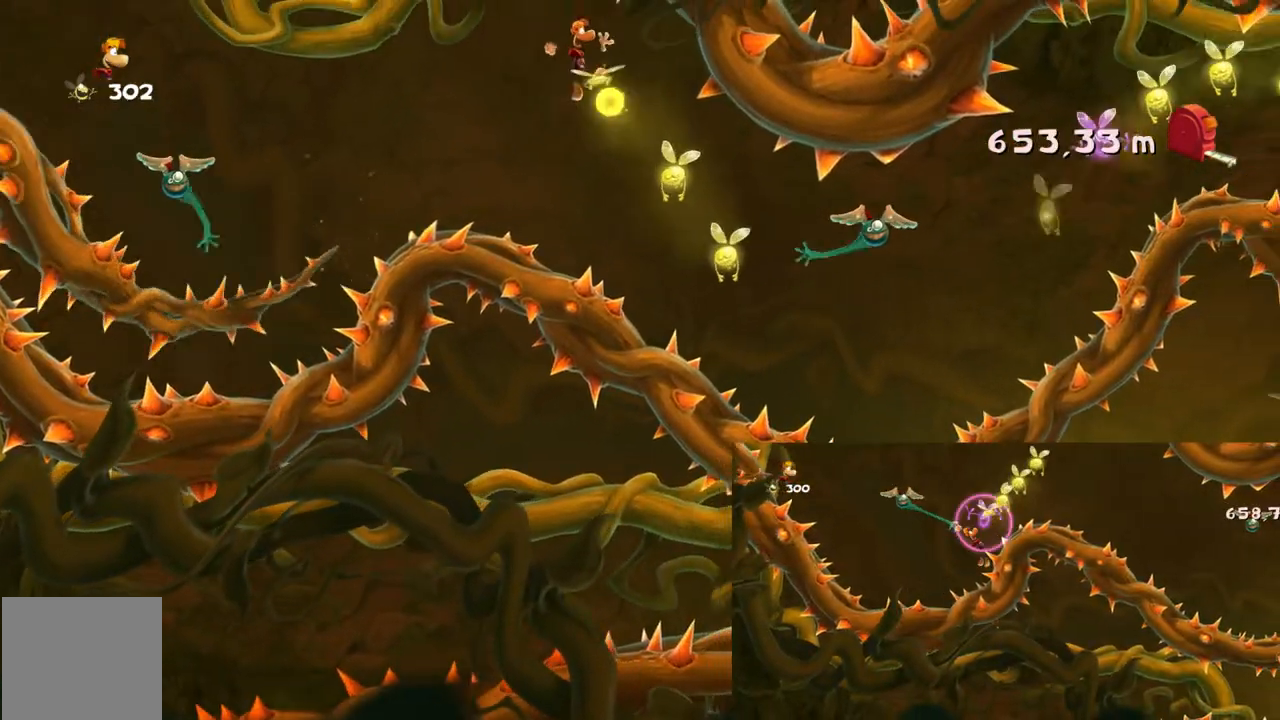
Gameplay with a controller (Xbox layout); each line is a JSON object with the inputs held at the frame after it. "events" lists button and stick changes between this image and that frame as [ms after this image, input, new state], when the widget could be followed in between. Not read: A L3 R3 right_stick.
{"buttons": ["R2"], "left_stick": "right", "events": []}
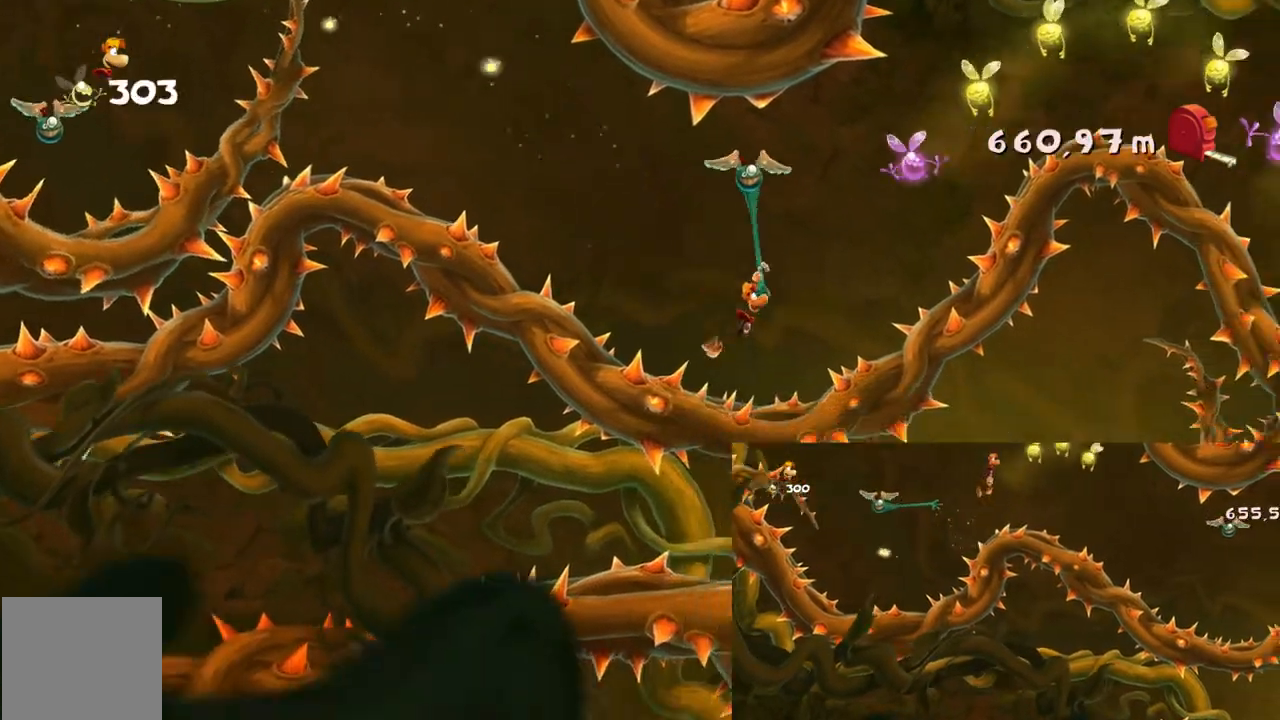
{"buttons": ["R2"], "left_stick": "right", "events": []}
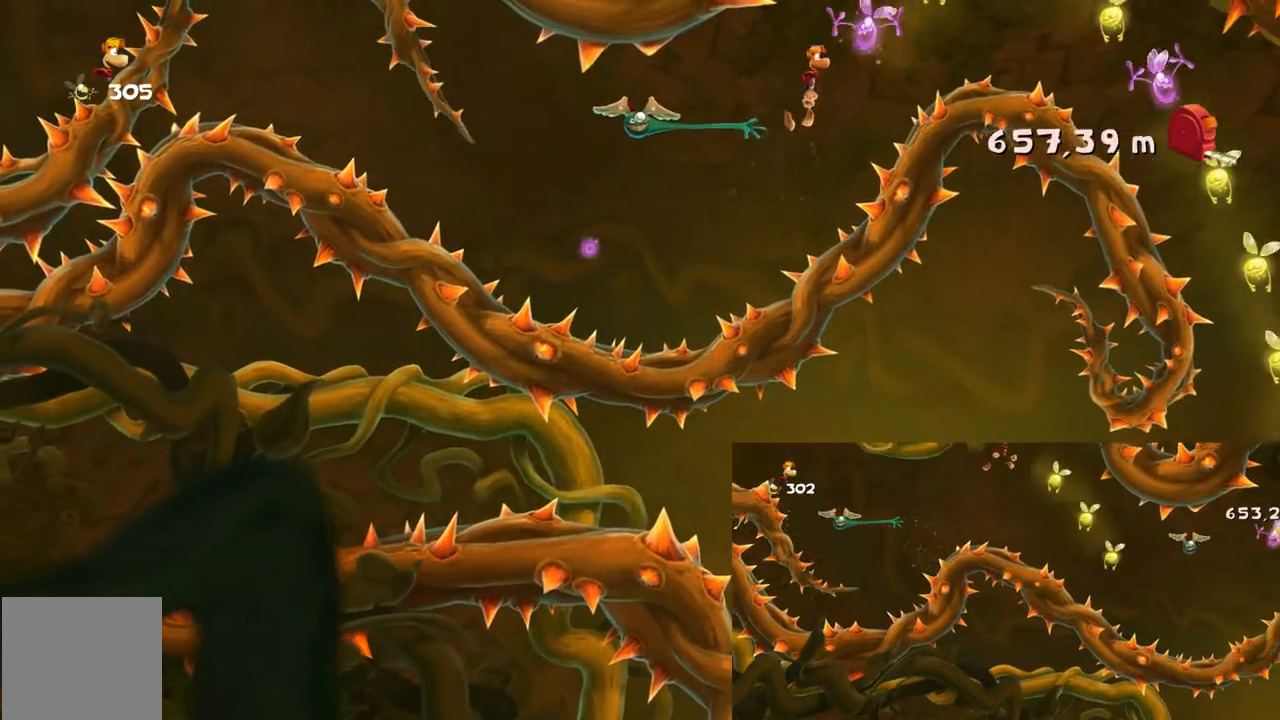
{"buttons": ["R2"], "left_stick": "right", "events": []}
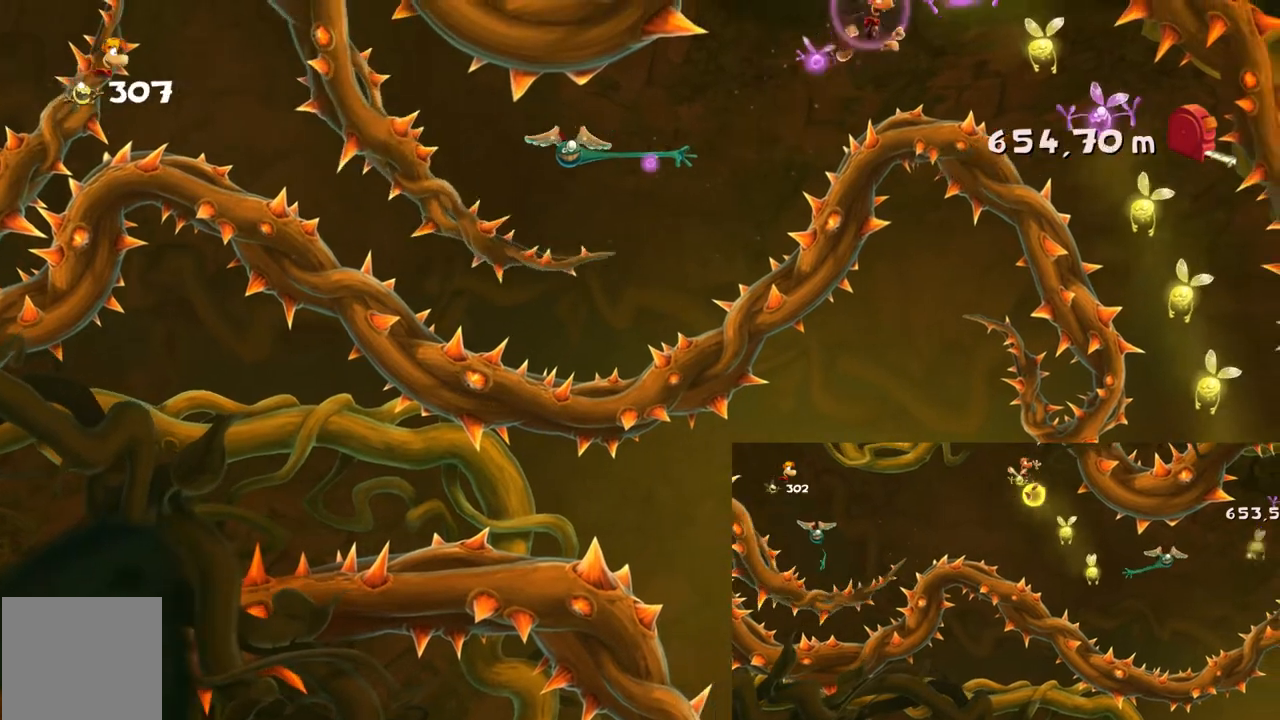
{"buttons": ["R2"], "left_stick": "right", "events": []}
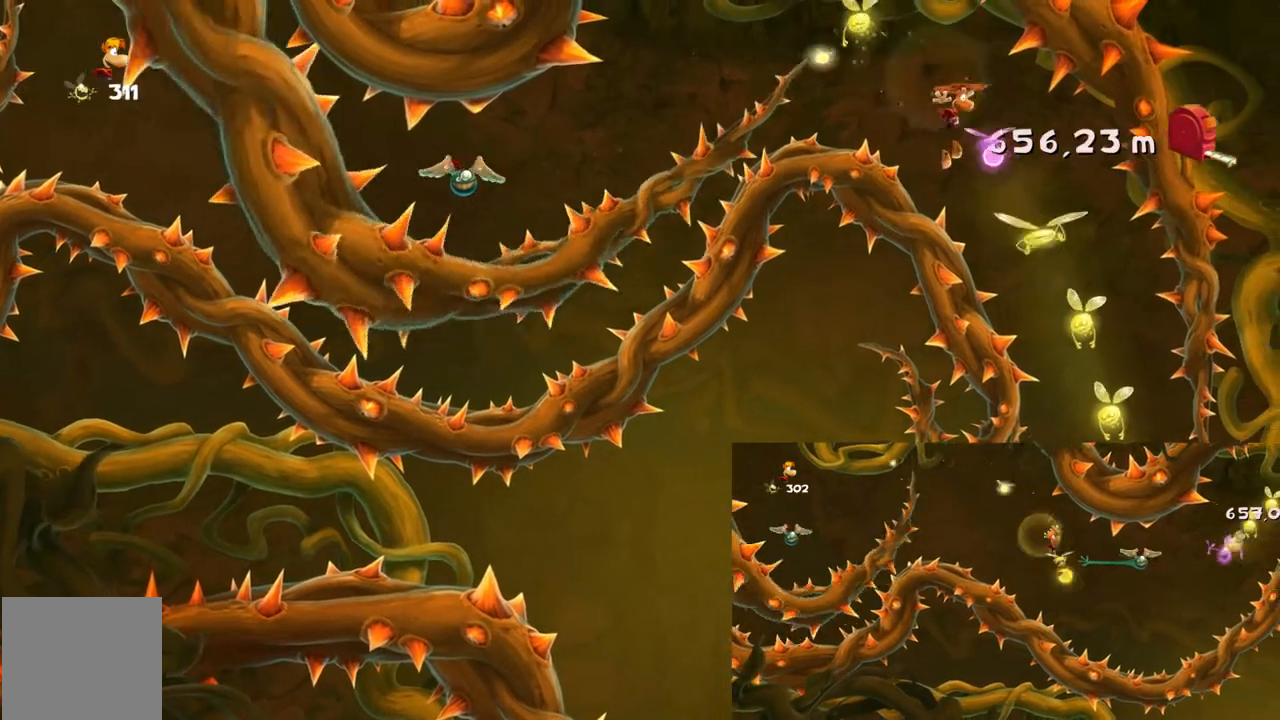
{"buttons": ["R2"], "left_stick": "center", "events": [[100, "left_stick", "center"], [200, "left_stick", "left"], [367, "left_stick", "center"]]}
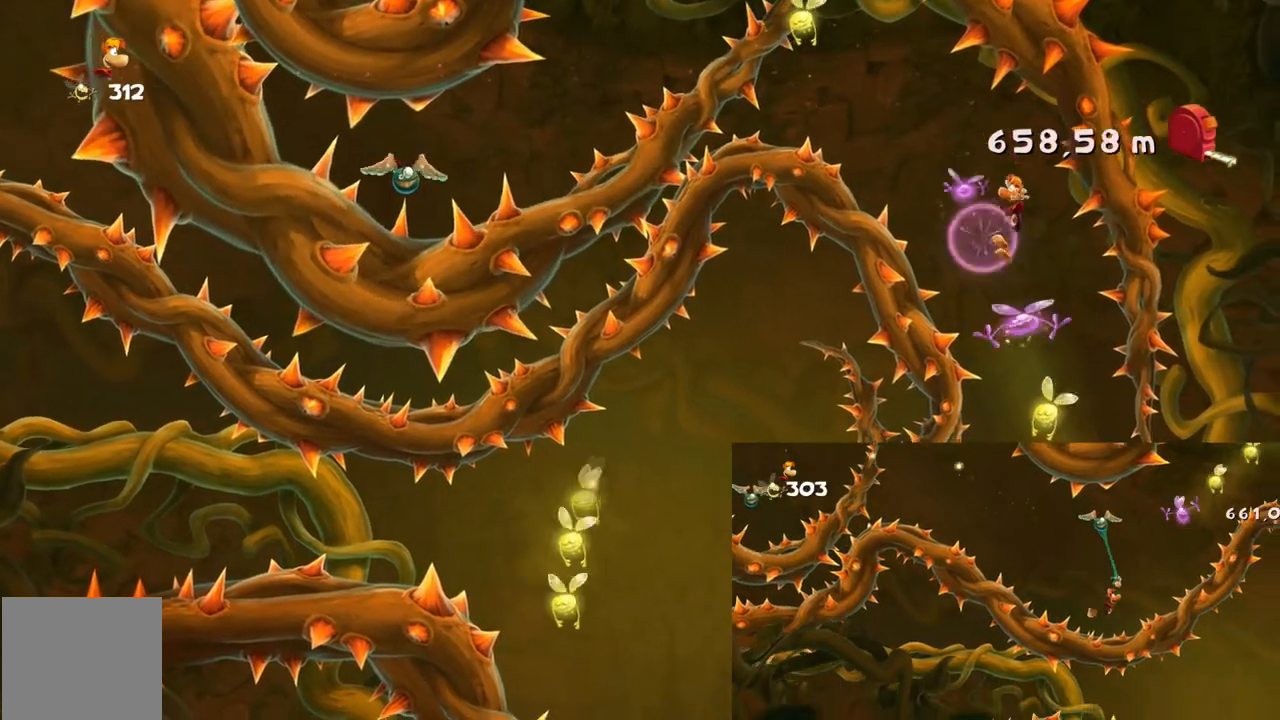
{"buttons": ["R2"], "left_stick": "center", "events": [[67, "left_stick", "left"], [133, "left_stick", "center"], [200, "left_stick", "right"], [367, "left_stick", "center"]]}
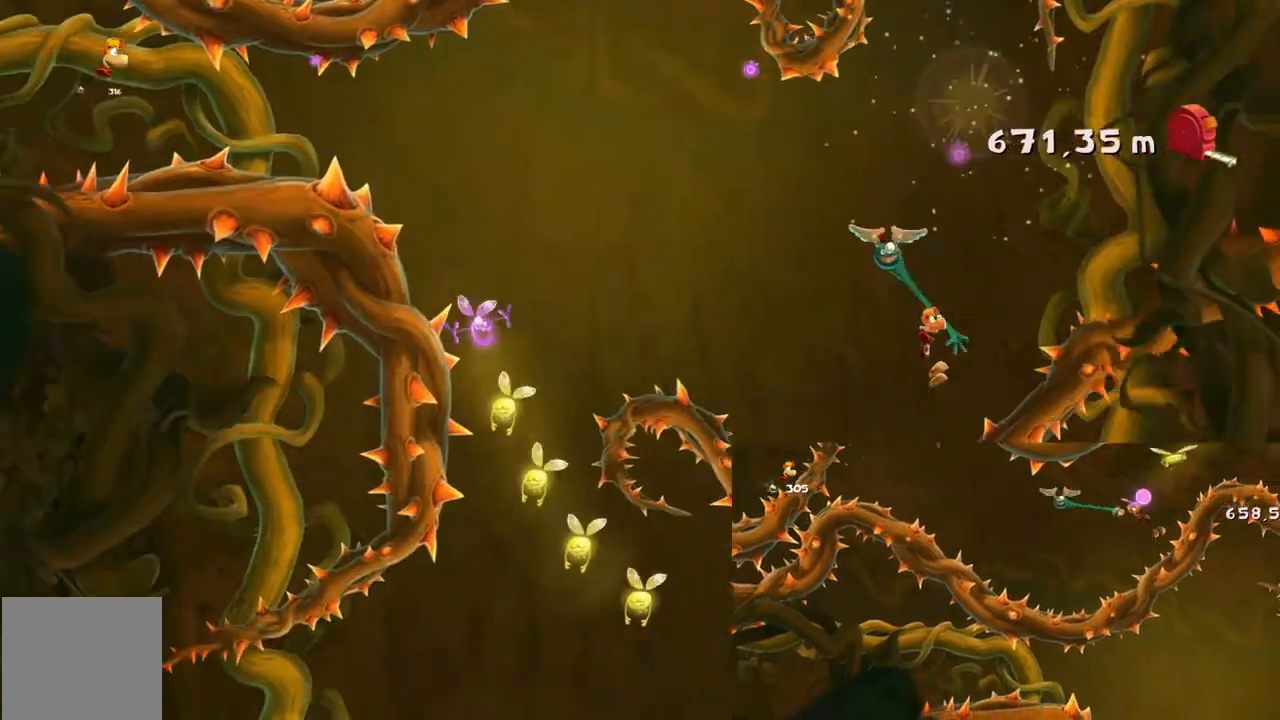
{"buttons": ["R2"], "left_stick": "left", "events": [[167, "left_stick", "left"]]}
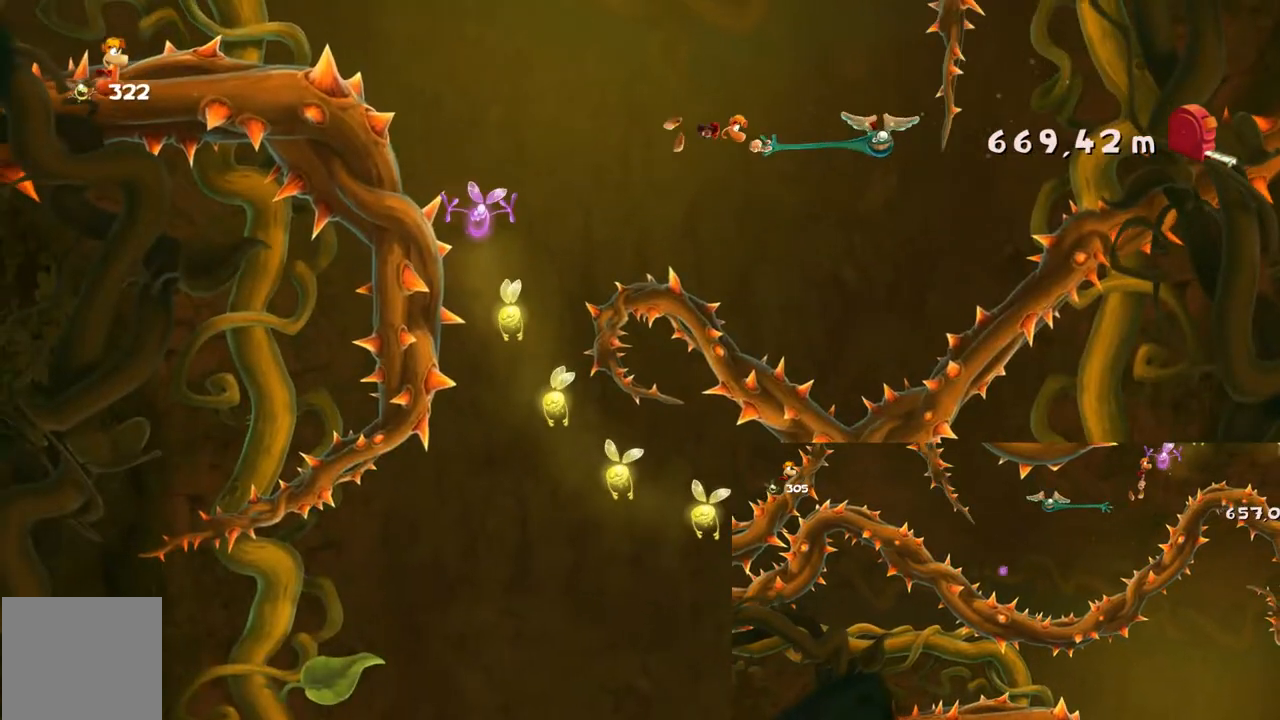
{"buttons": ["R2"], "left_stick": "right", "events": [[267, "left_stick", "up-left"], [434, "left_stick", "right"]]}
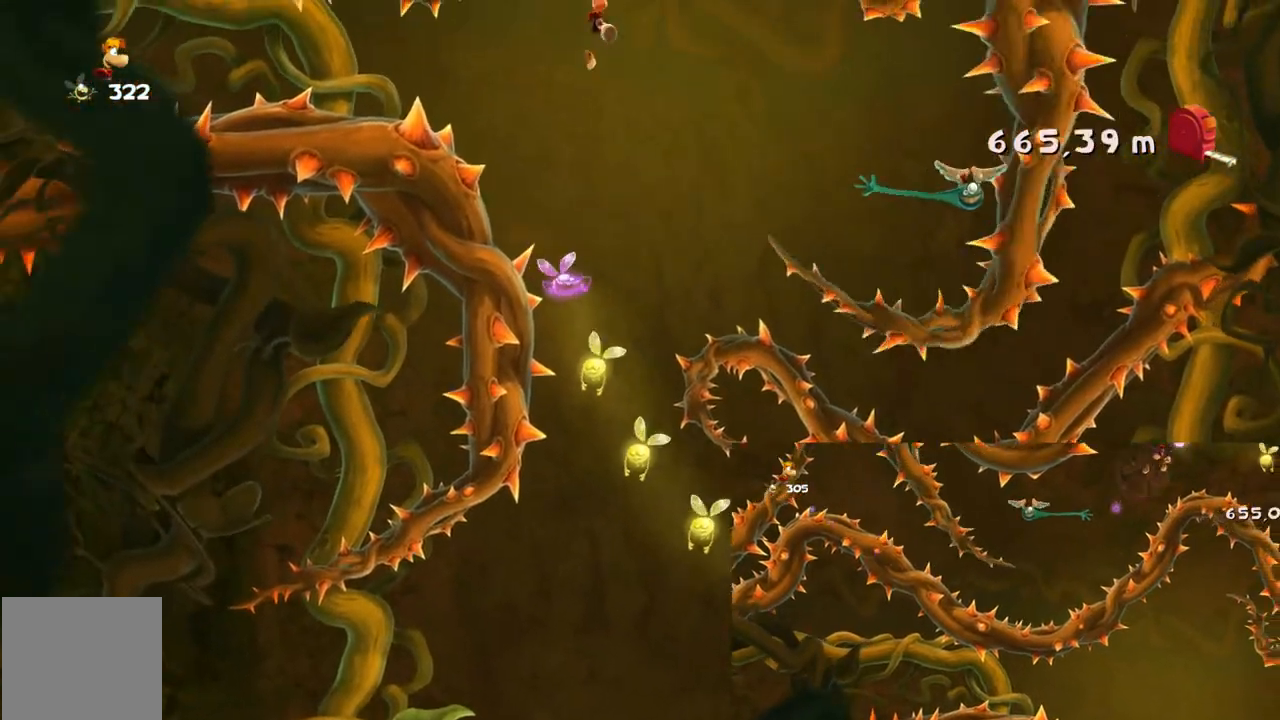
{"buttons": ["R2"], "left_stick": "right", "events": []}
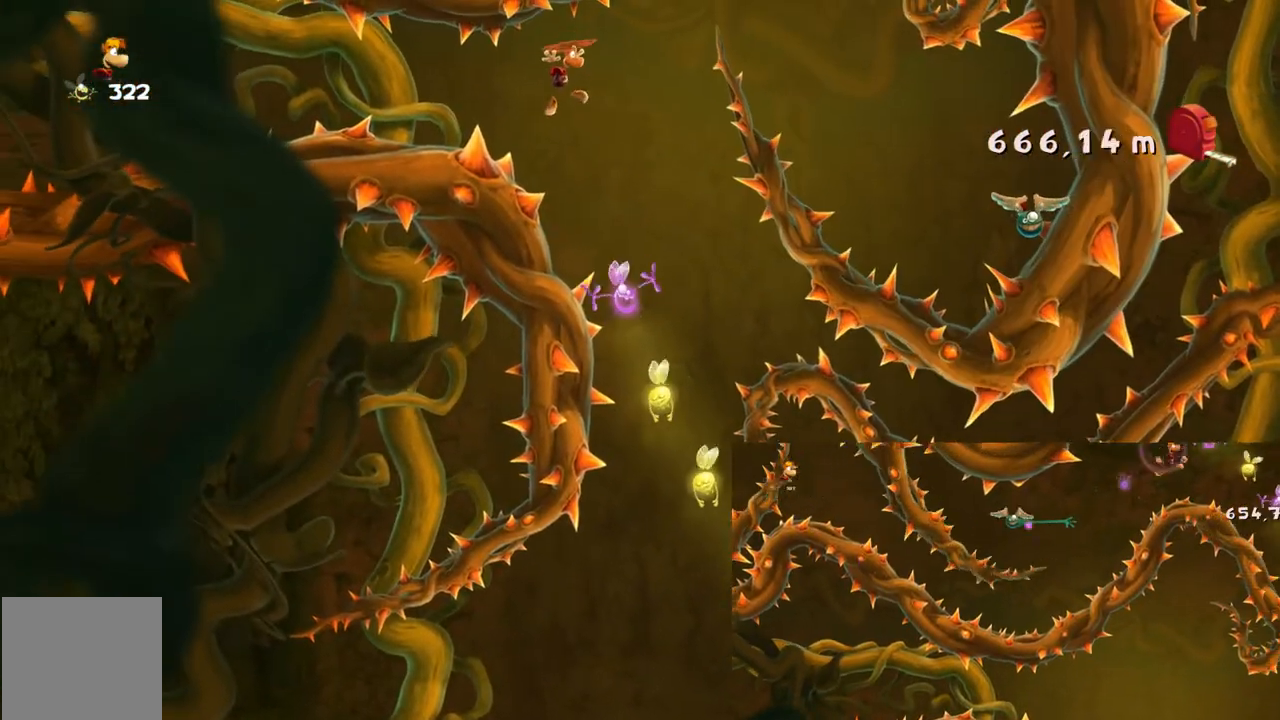
{"buttons": ["R2"], "left_stick": "center", "events": [[367, "left_stick", "center"]]}
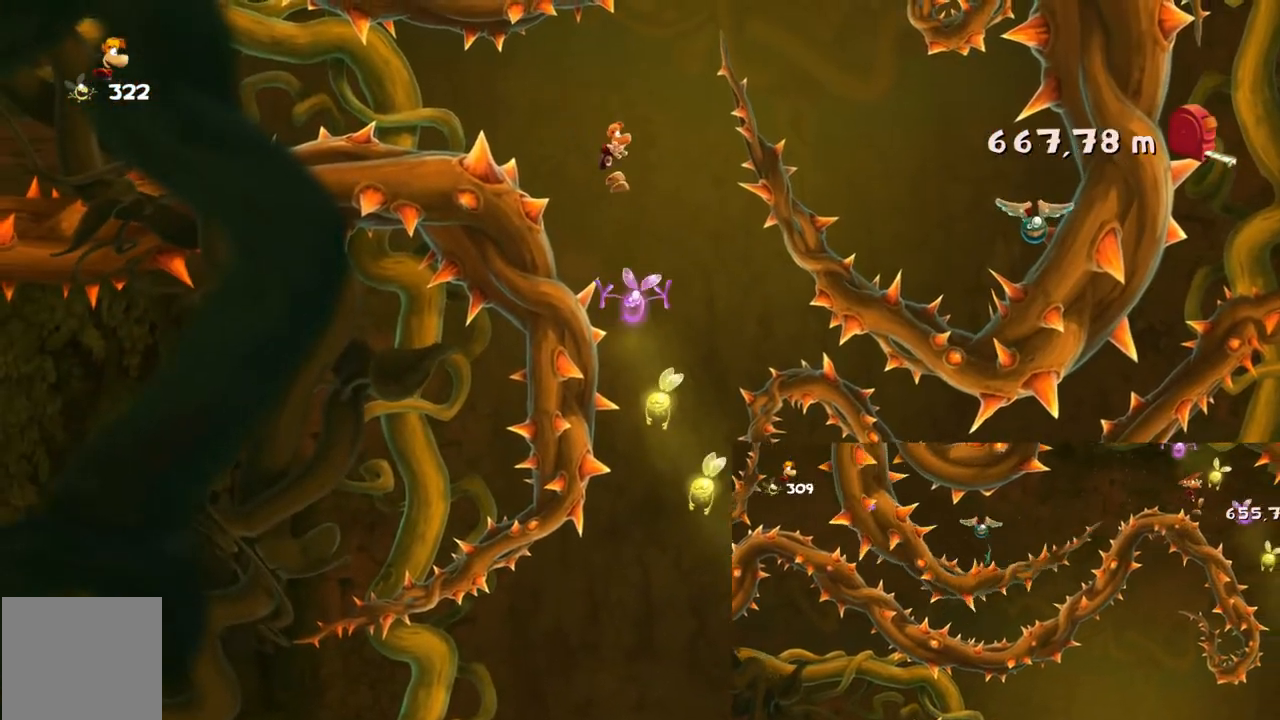
{"buttons": ["R2"], "left_stick": "left", "events": [[367, "left_stick", "left"]]}
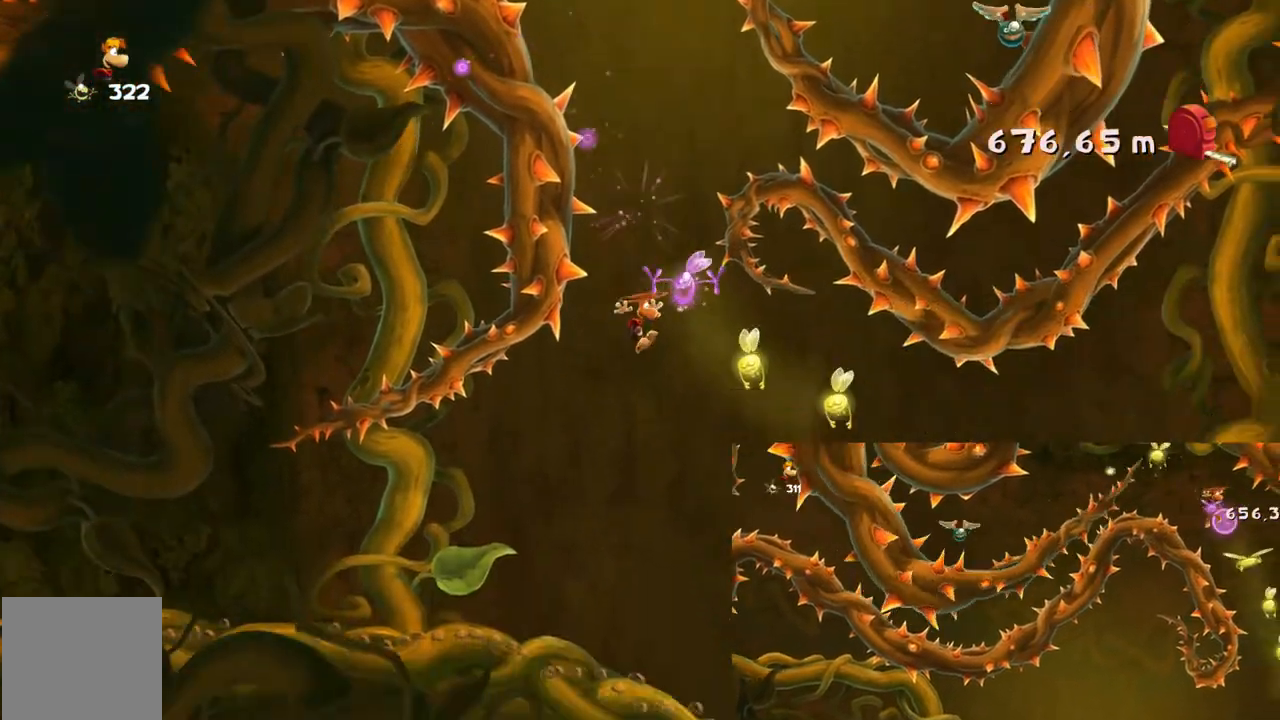
{"buttons": ["R2"], "left_stick": "right", "events": [[67, "left_stick", "center"], [468, "left_stick", "right"]]}
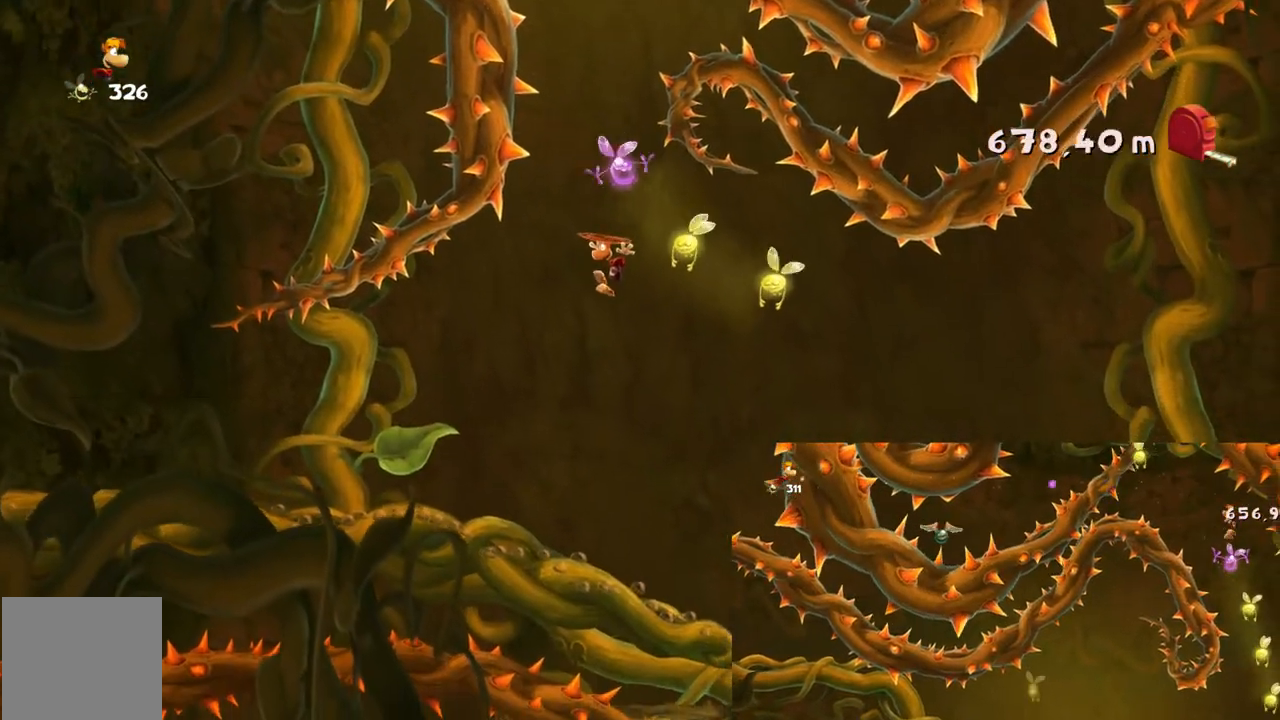
{"buttons": ["R2"], "left_stick": "right", "events": []}
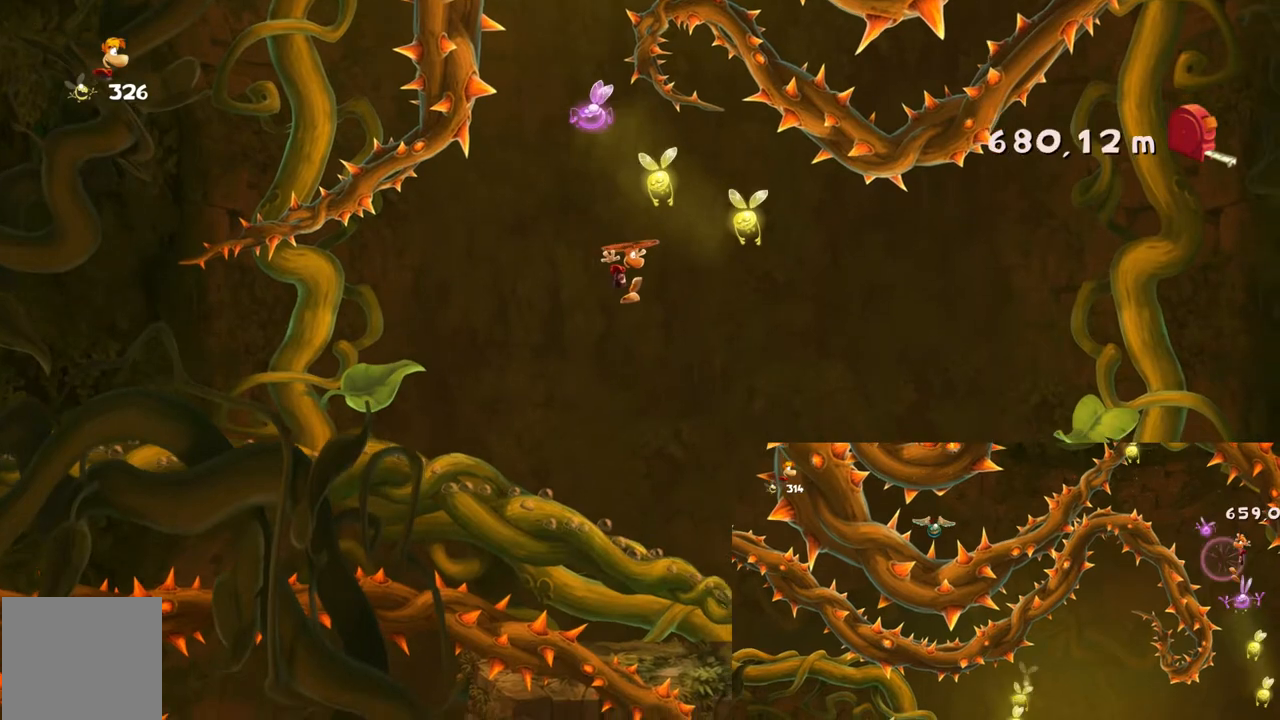
{"buttons": ["R2"], "left_stick": "right", "events": []}
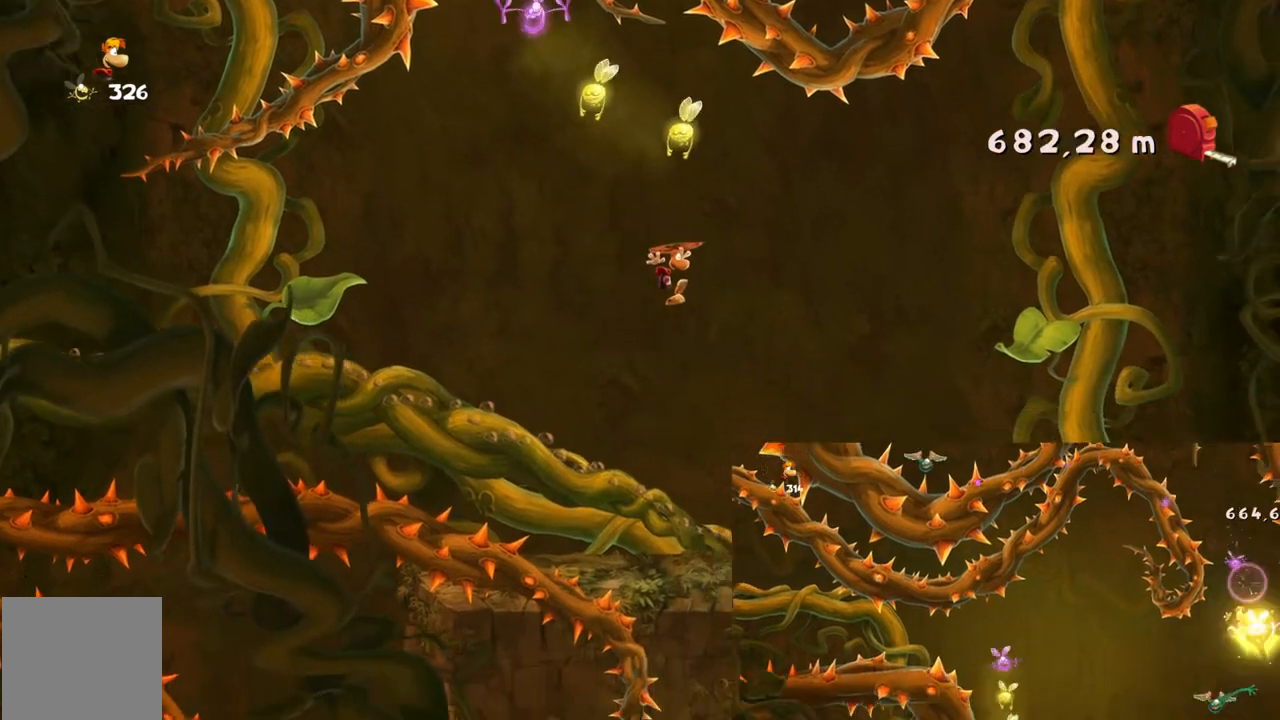
{"buttons": ["R2"], "left_stick": "center", "events": [[500, "left_stick", "center"]]}
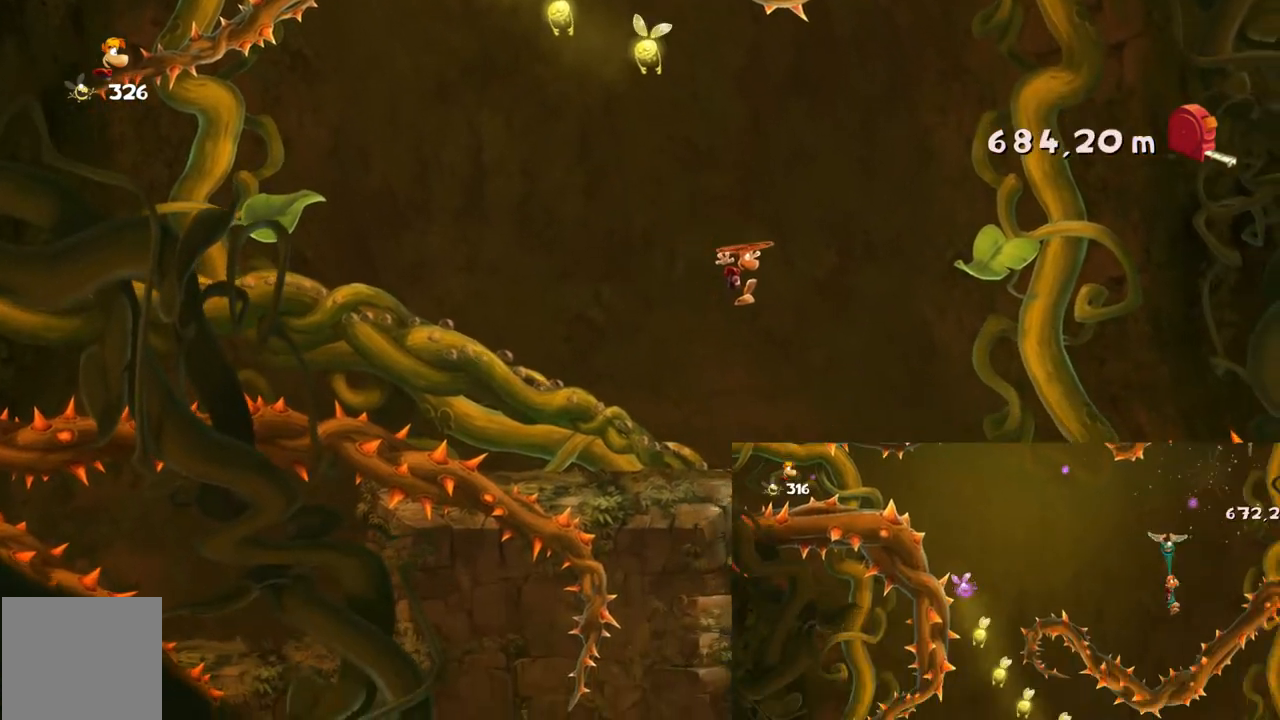
{"buttons": ["R2"], "left_stick": "left", "events": [[367, "left_stick", "left"]]}
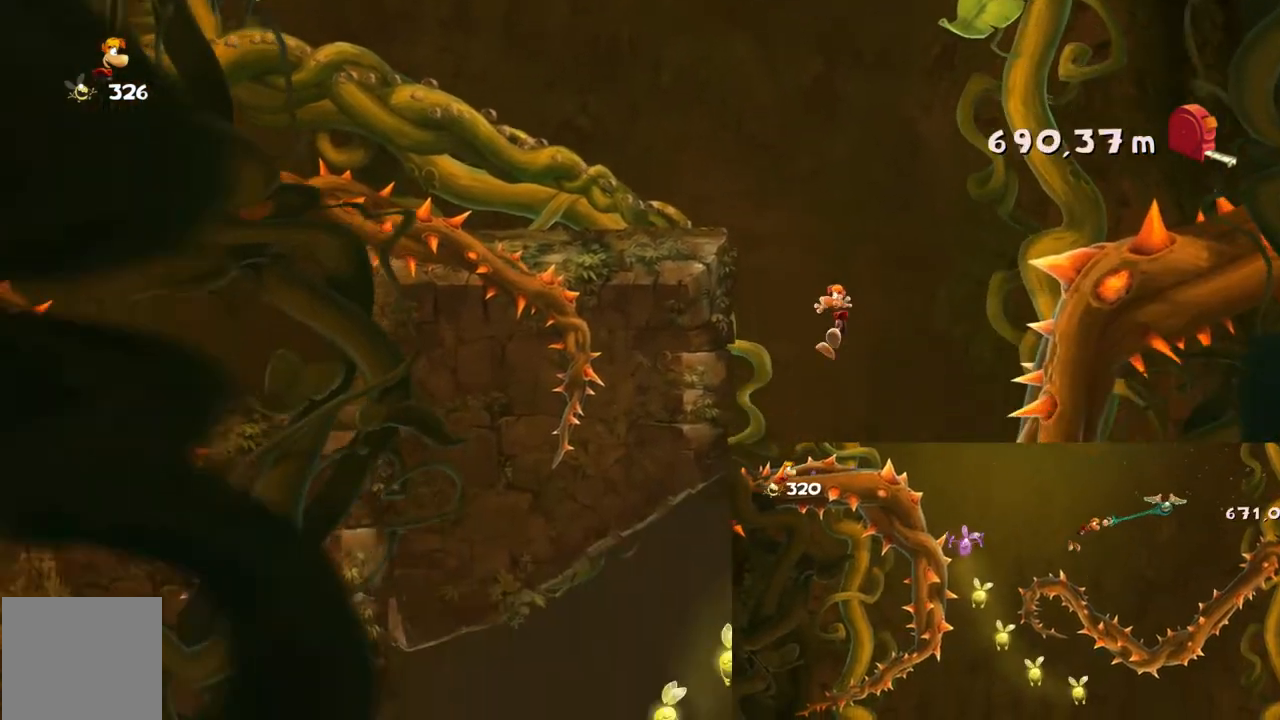
{"buttons": ["R2"], "left_stick": "left", "events": []}
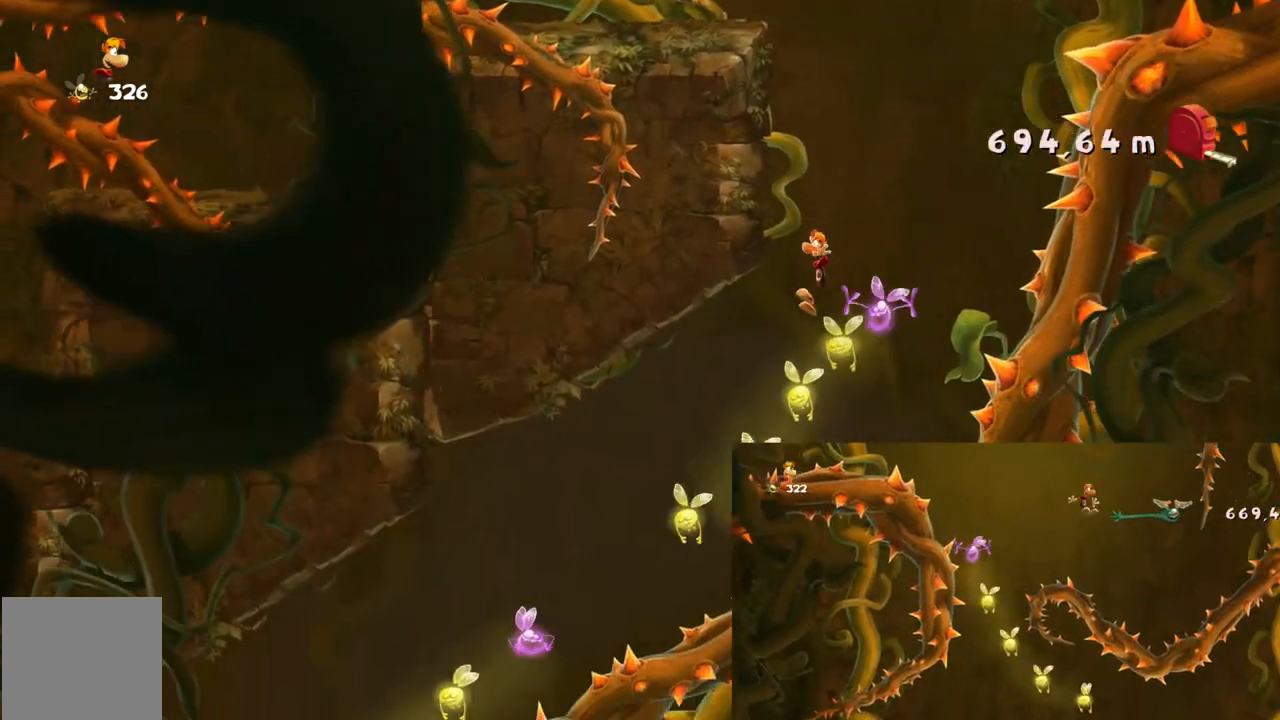
{"buttons": ["R2"], "left_stick": "left", "events": []}
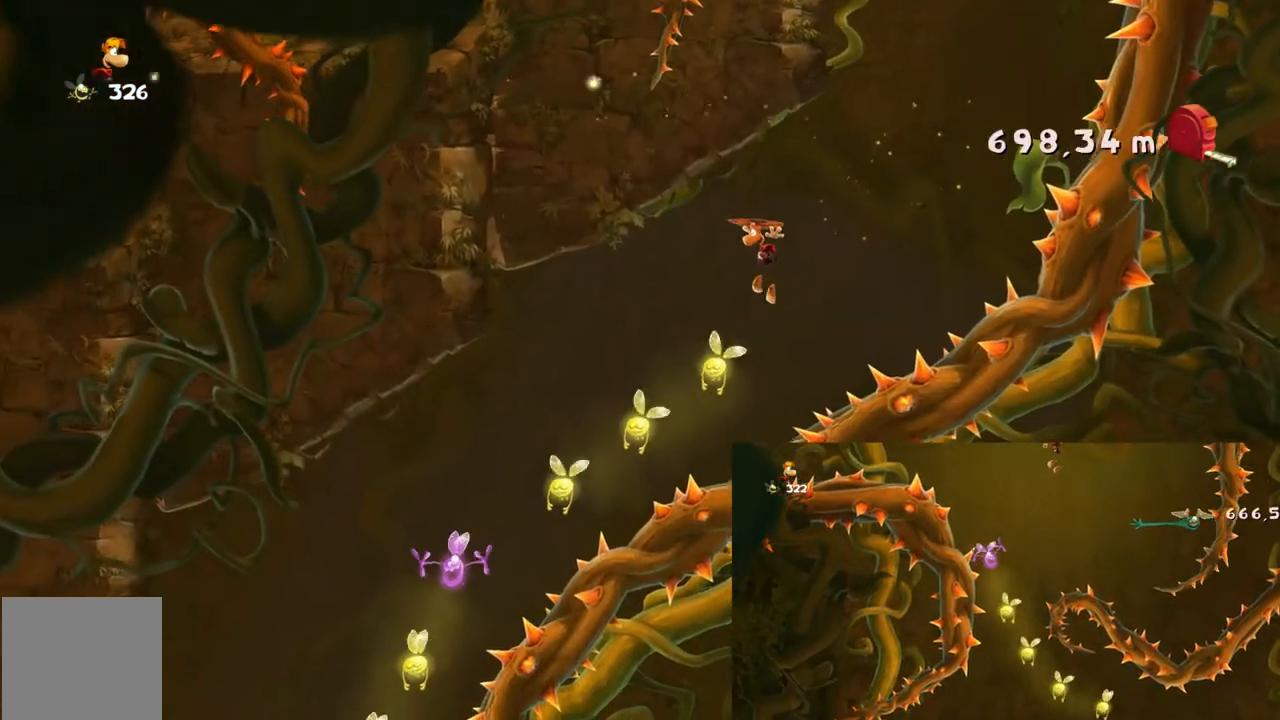
{"buttons": ["R2"], "left_stick": "left", "events": []}
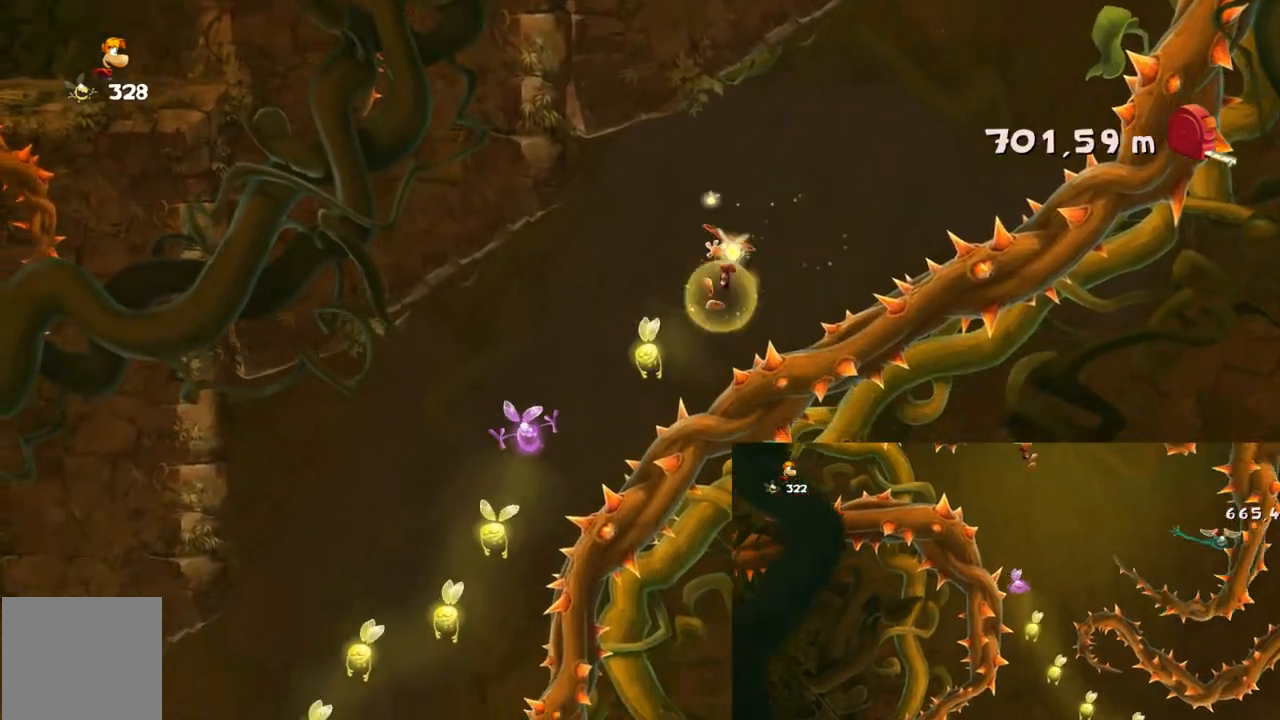
{"buttons": ["R2"], "left_stick": "left", "events": []}
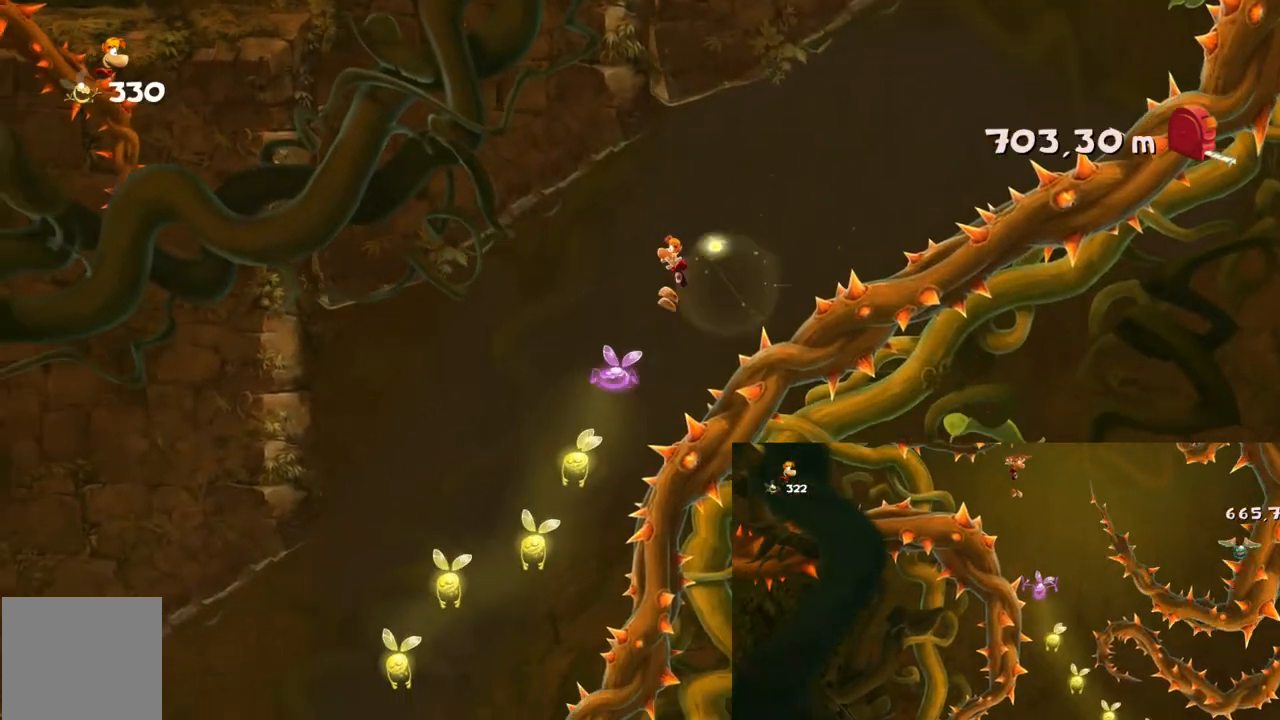
{"buttons": ["R2"], "left_stick": "left", "events": []}
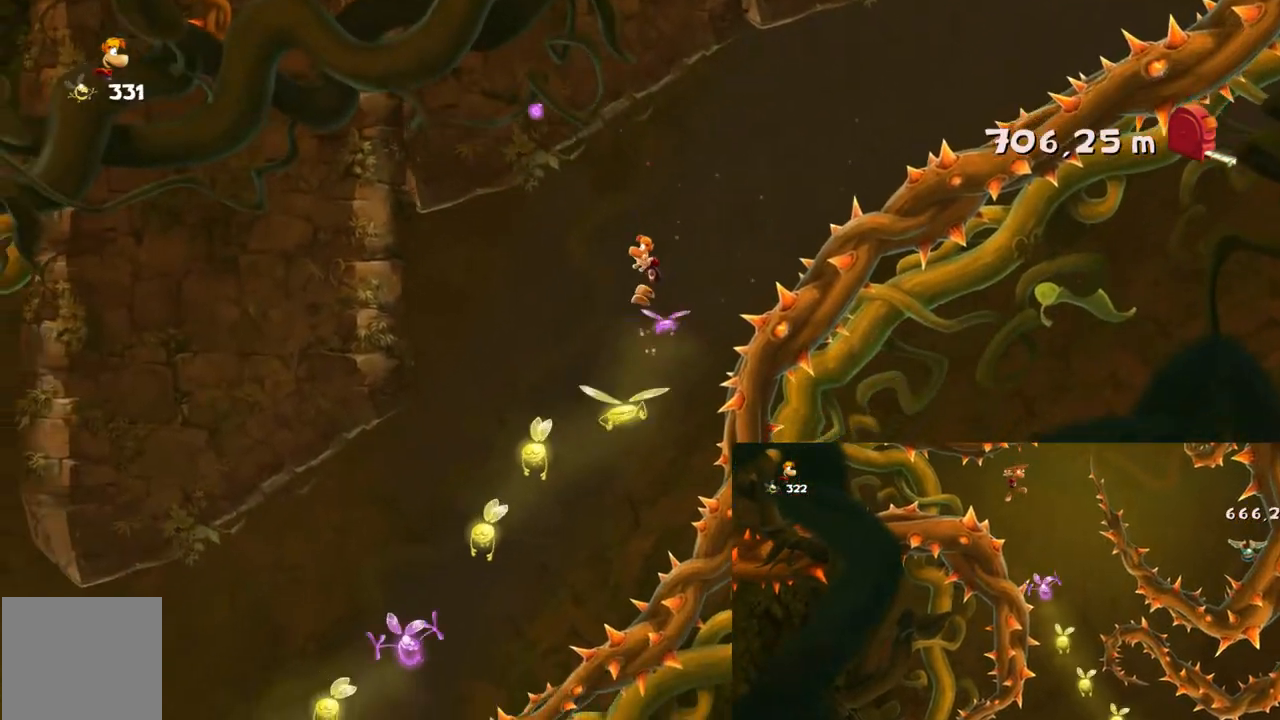
{"buttons": ["R2"], "left_stick": "left", "events": []}
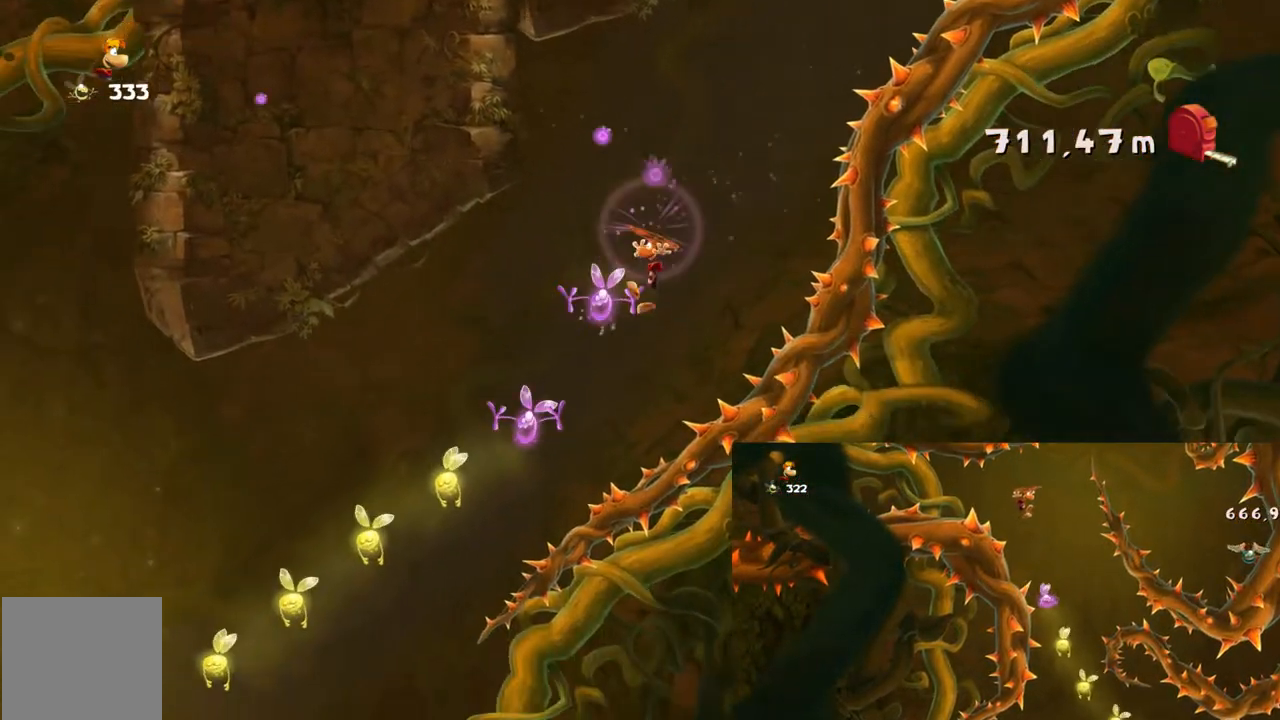
{"buttons": ["R2"], "left_stick": "left", "events": []}
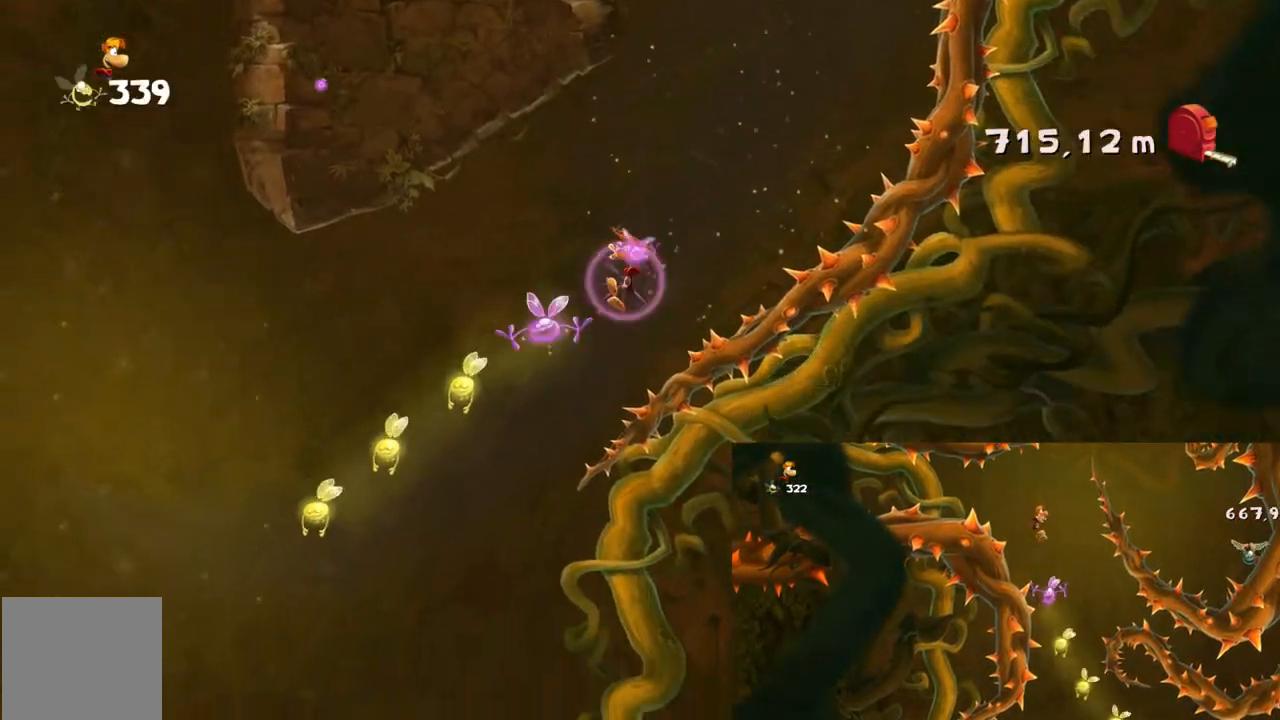
{"buttons": ["R2"], "left_stick": "left", "events": []}
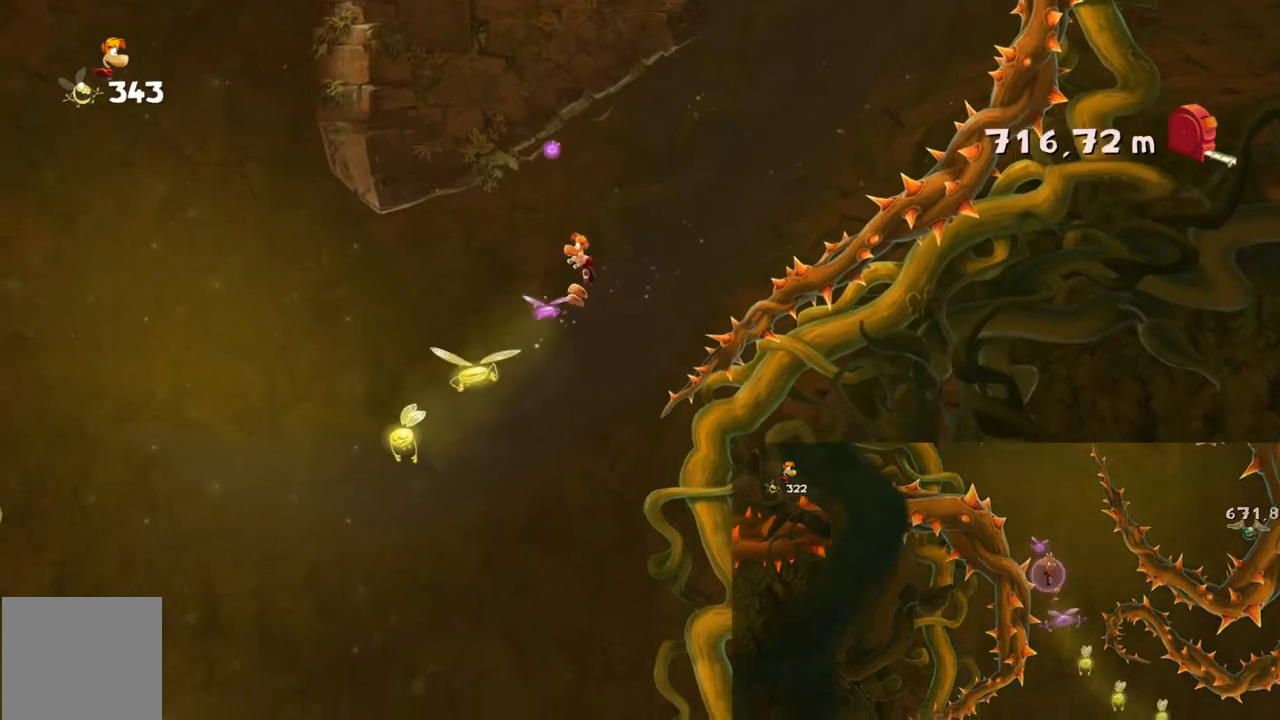
{"buttons": ["R2"], "left_stick": "left", "events": []}
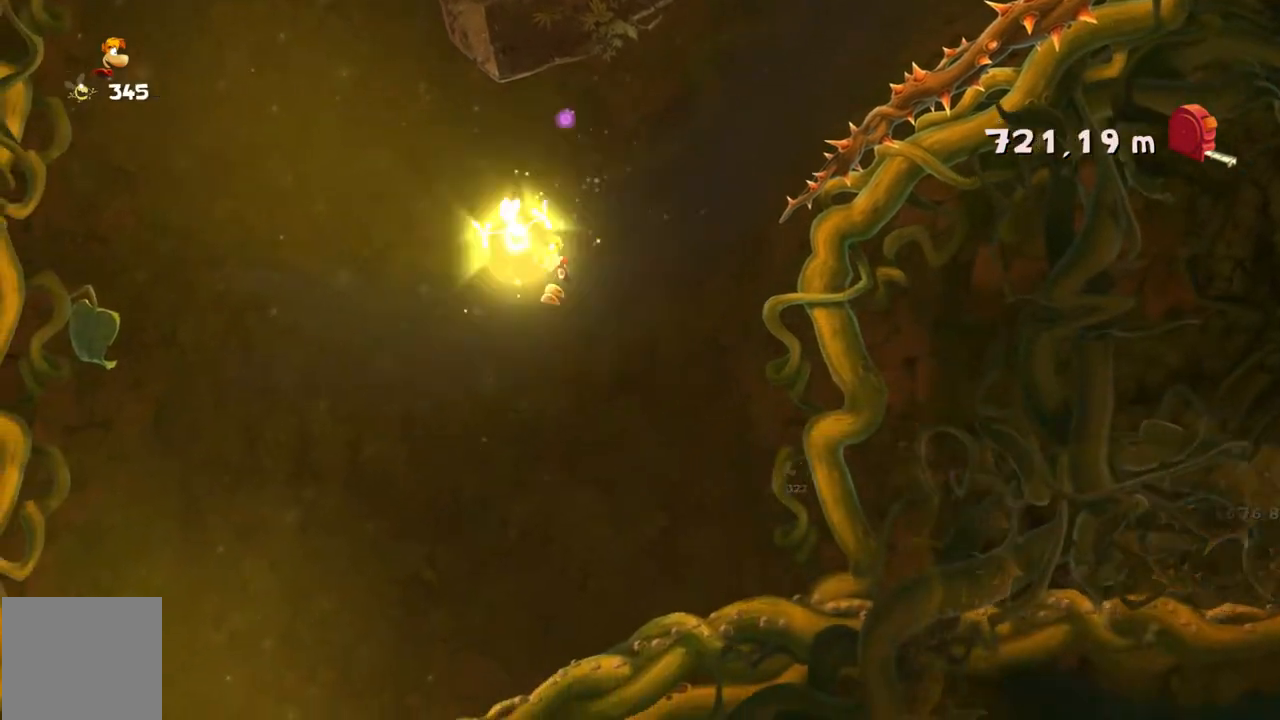
{"buttons": ["R2", "DPAD_LEFT"], "left_stick": "left", "events": [[434, "DPAD_LEFT", "down"]]}
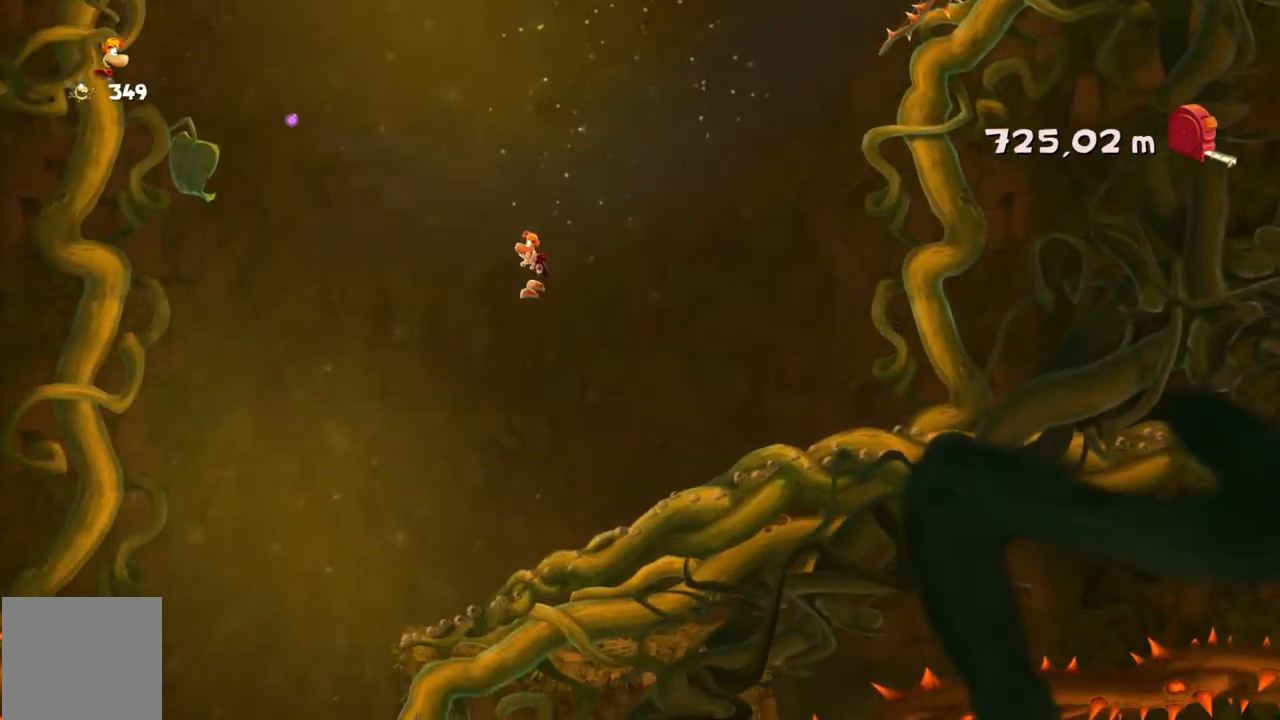
{"buttons": ["R2"], "left_stick": "center", "events": [[33, "DPAD_LEFT", "up"], [400, "left_stick", "center"]]}
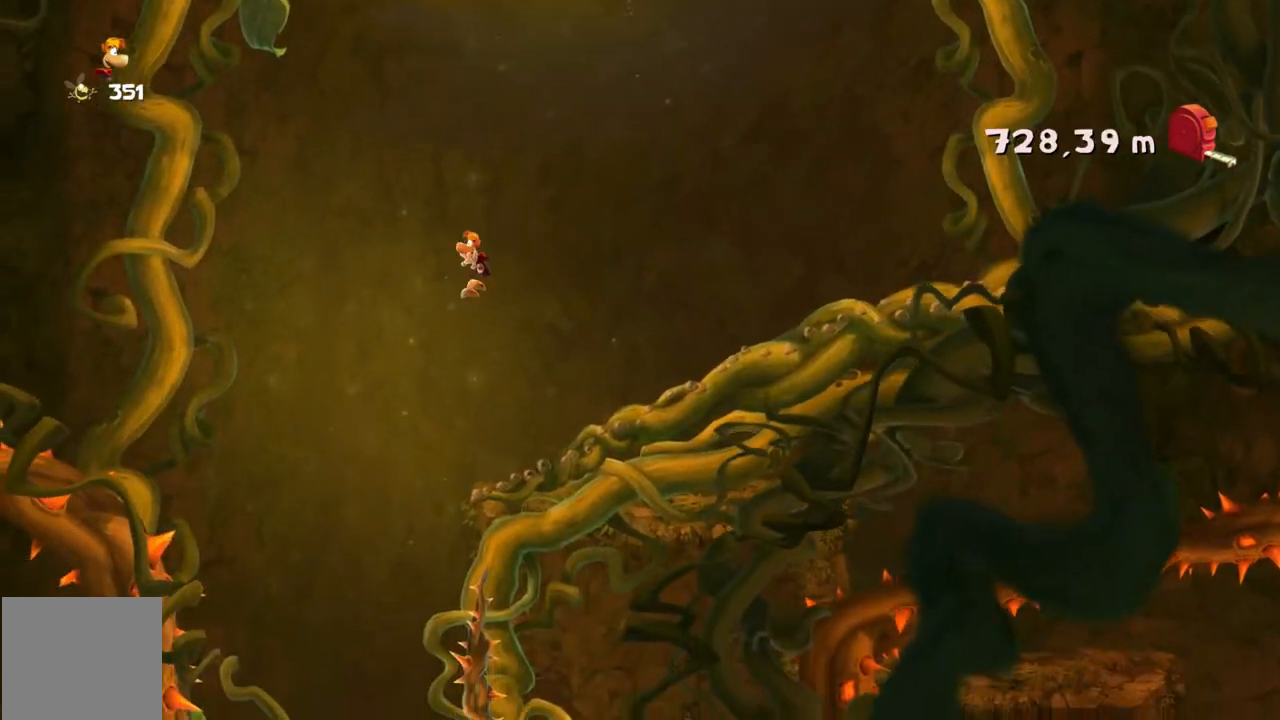
{"buttons": ["R2"], "left_stick": "right", "events": [[401, "left_stick", "right"]]}
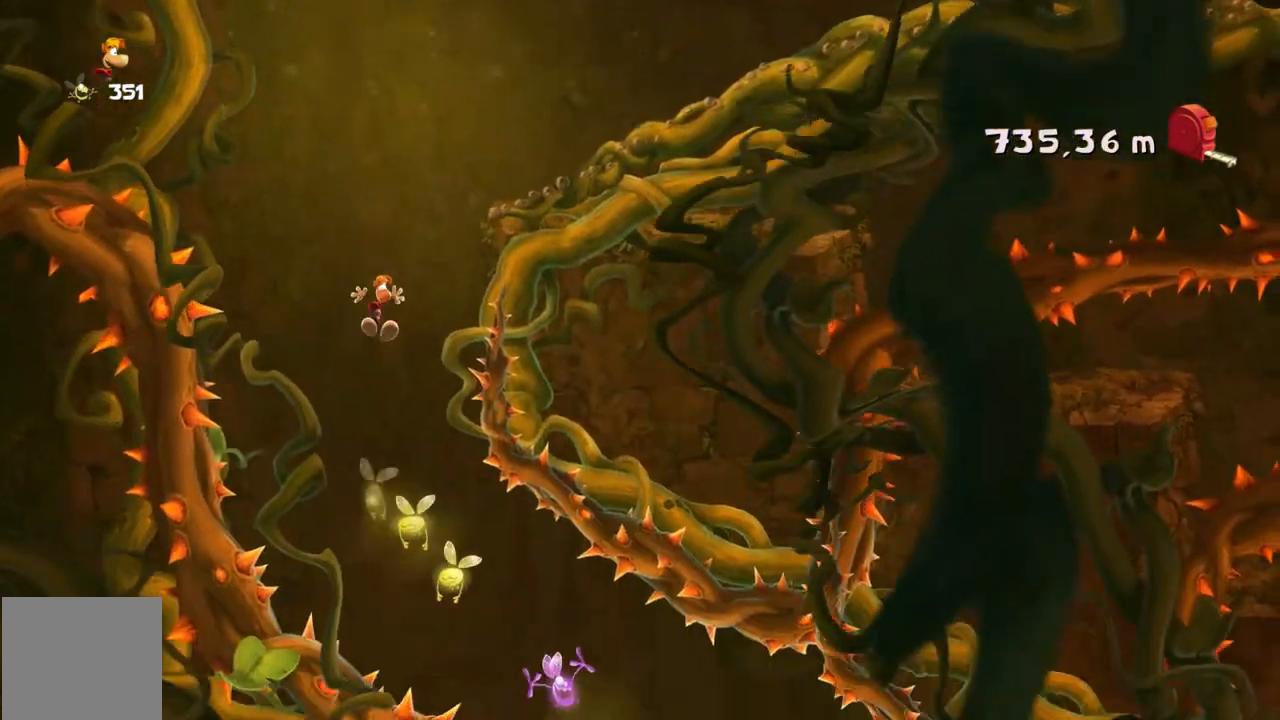
{"buttons": ["R2"], "left_stick": "right", "events": []}
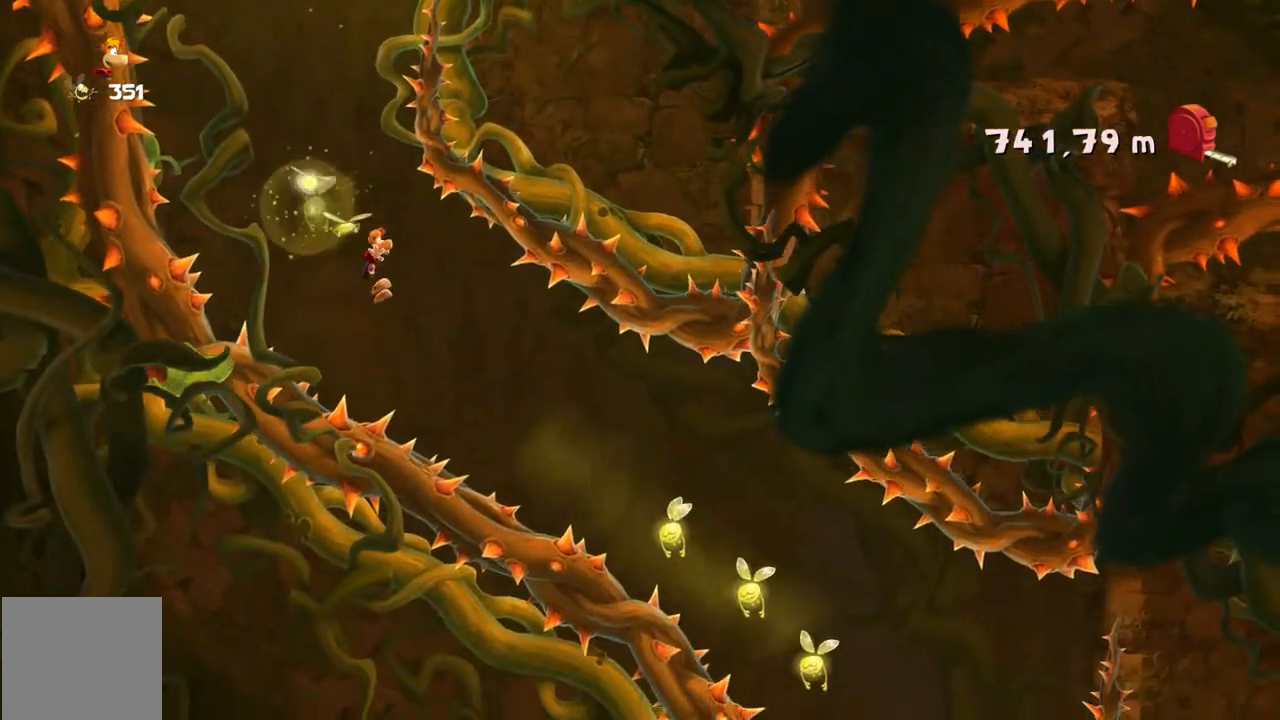
{"buttons": ["R2"], "left_stick": "right", "events": [[134, "DPAD_LEFT", "down"], [501, "DPAD_LEFT", "up"]]}